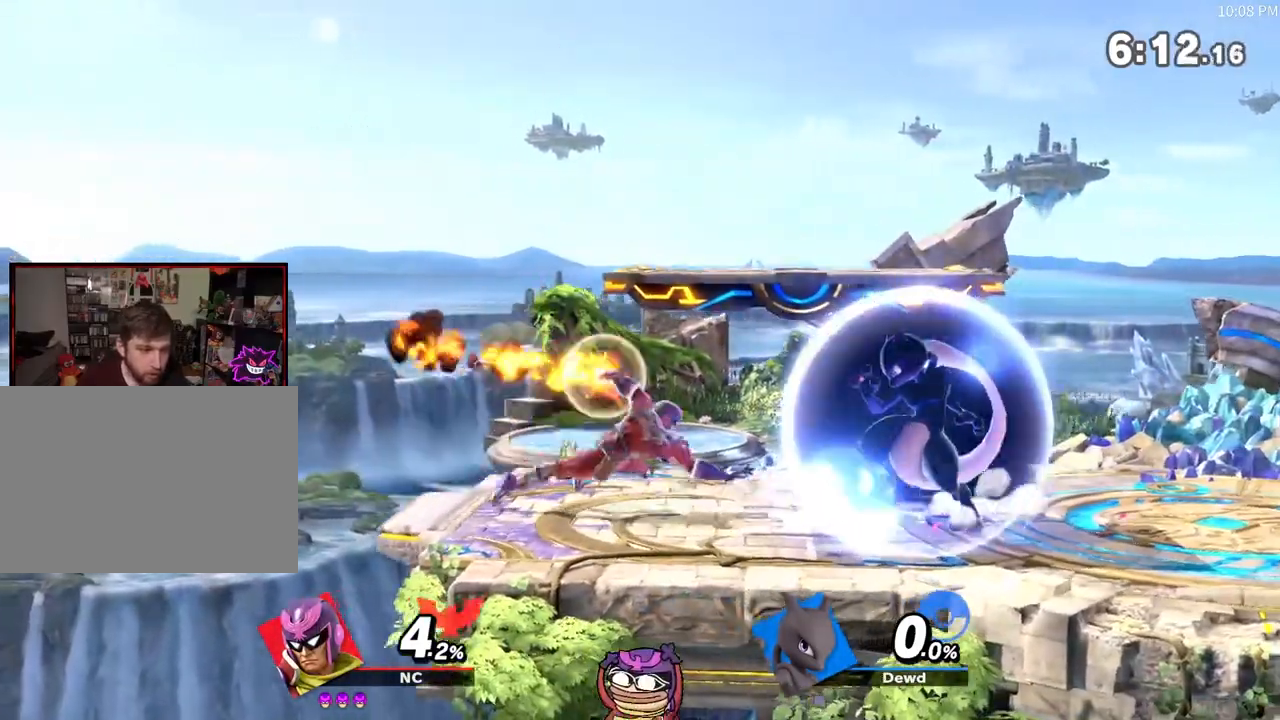
Gameplay with a controller (Nintendo layout); each line is a JSON object with the inputs held at the frame after it. "events" lists button and stick changes between this image and that frame as [ms after this image, input, new state], when the widget could be followed in between. Not read: L3 R3.
{"buttons": ["R1"], "left_stick": "center", "right_stick": "center", "events": [[50, "B", "up"], [133, "left_stick", "center"], [483, "R1", "down"]]}
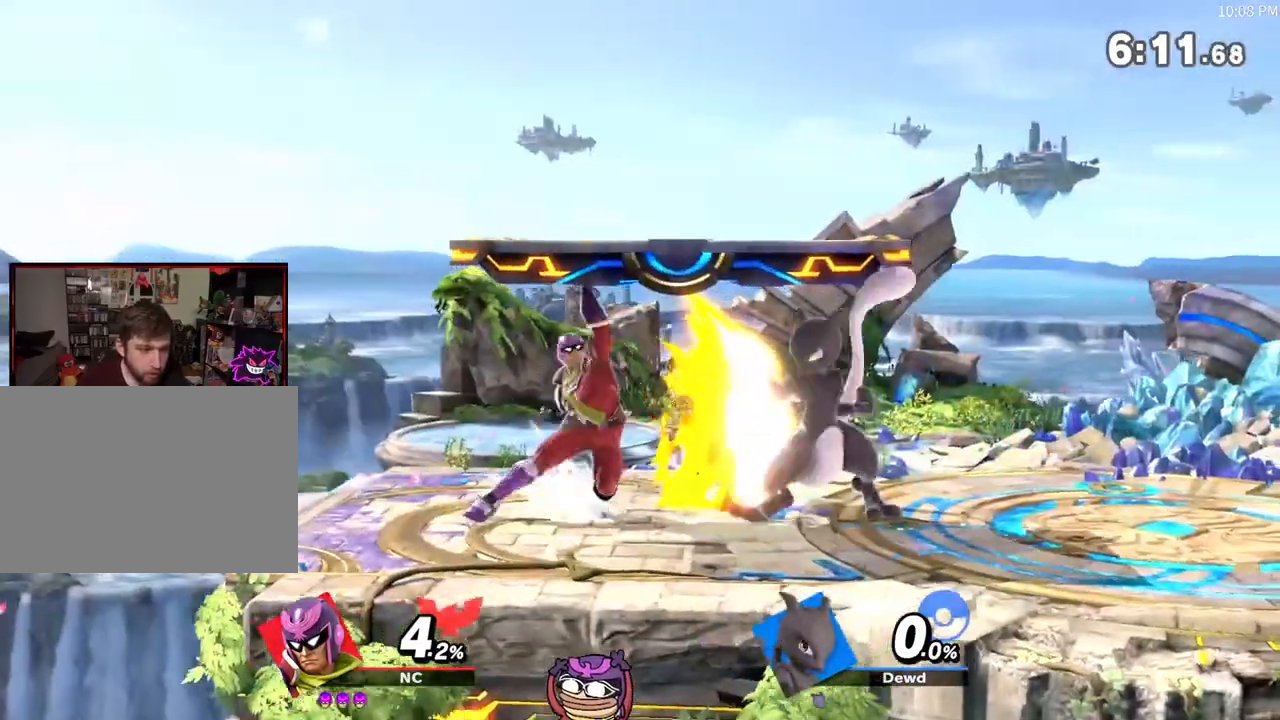
{"buttons": ["R1"], "left_stick": "center", "right_stick": "center", "events": []}
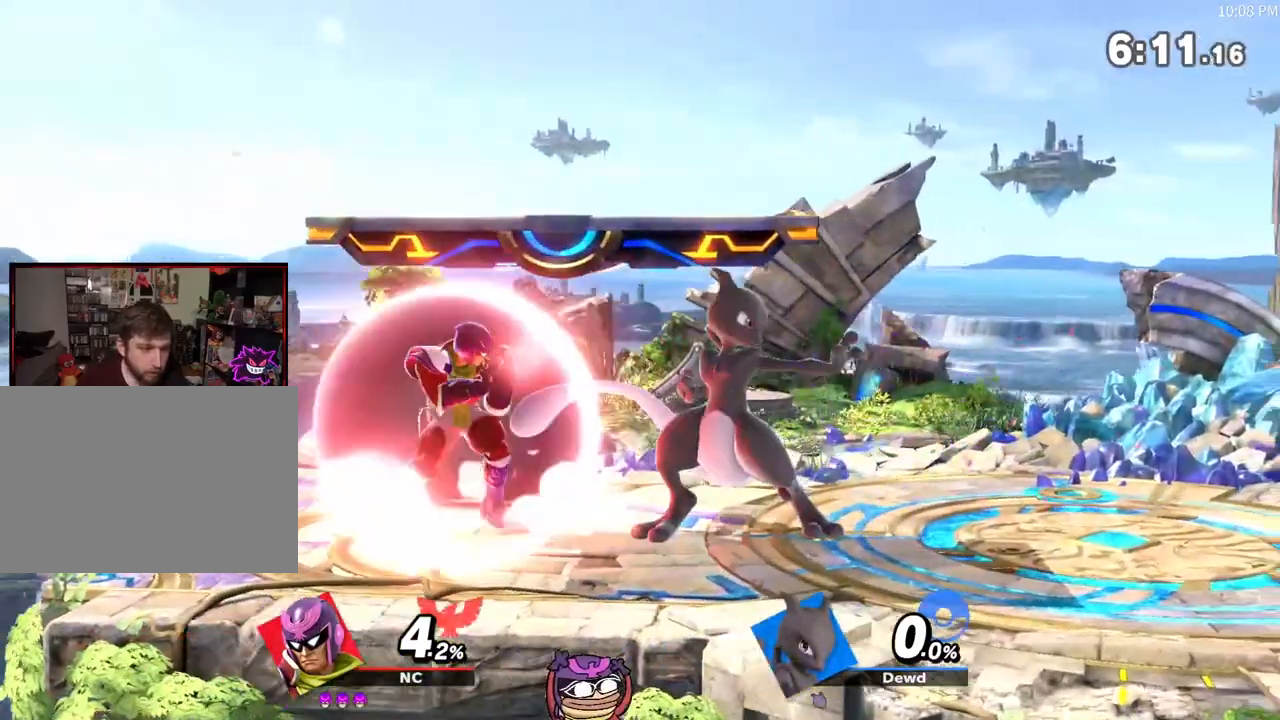
{"buttons": ["A"], "left_stick": "center", "right_stick": "center", "events": [[100, "R1", "up"], [167, "left_stick", "right"], [333, "left_stick", "center"], [417, "A", "down"]]}
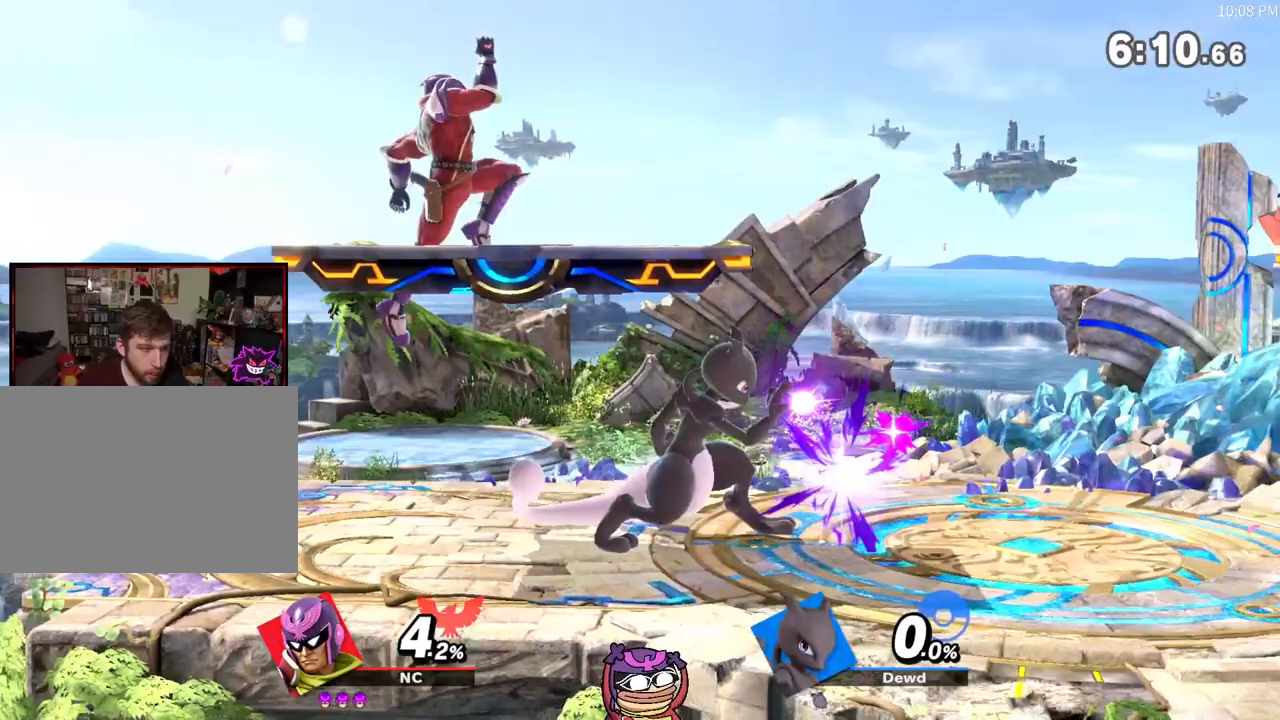
{"buttons": [], "left_stick": "right", "right_stick": "center", "events": [[100, "left_stick", "down-right"], [167, "left_stick", "right"], [333, "A", "up"], [367, "left_stick", "center"], [483, "left_stick", "right"]]}
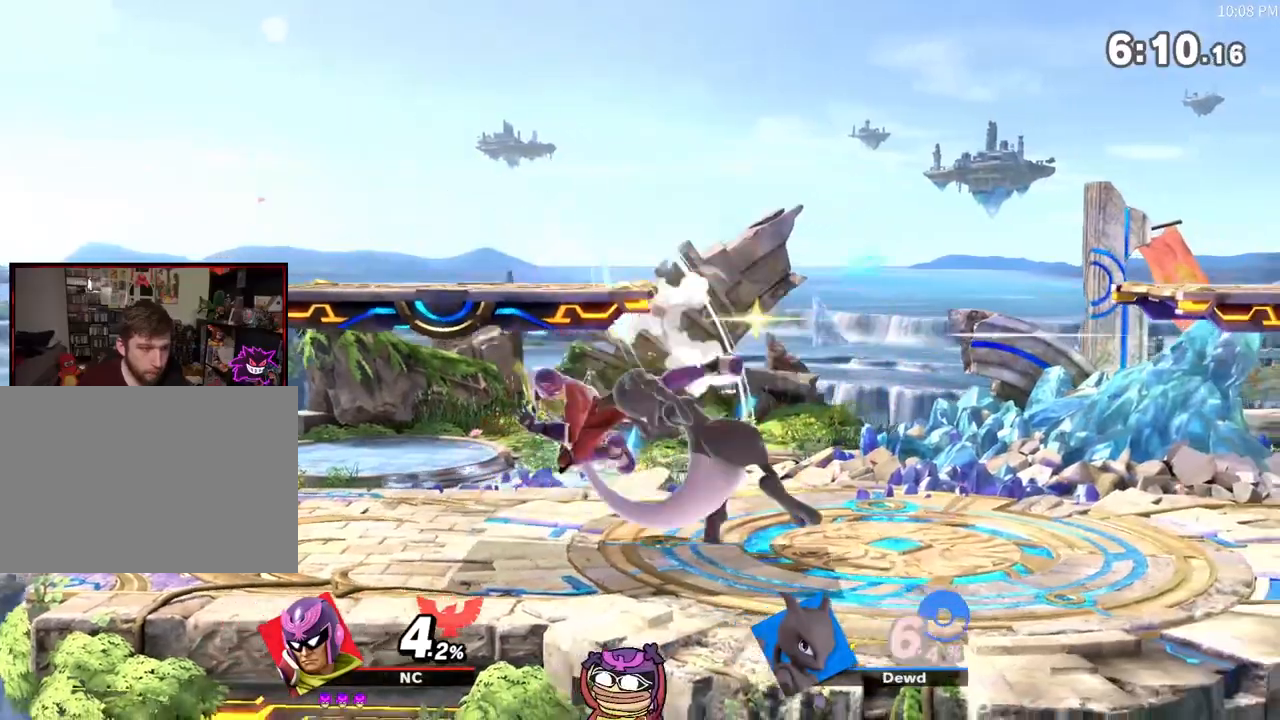
{"buttons": [], "left_stick": "center", "right_stick": "center", "events": [[167, "left_stick", "down"], [367, "left_stick", "center"]]}
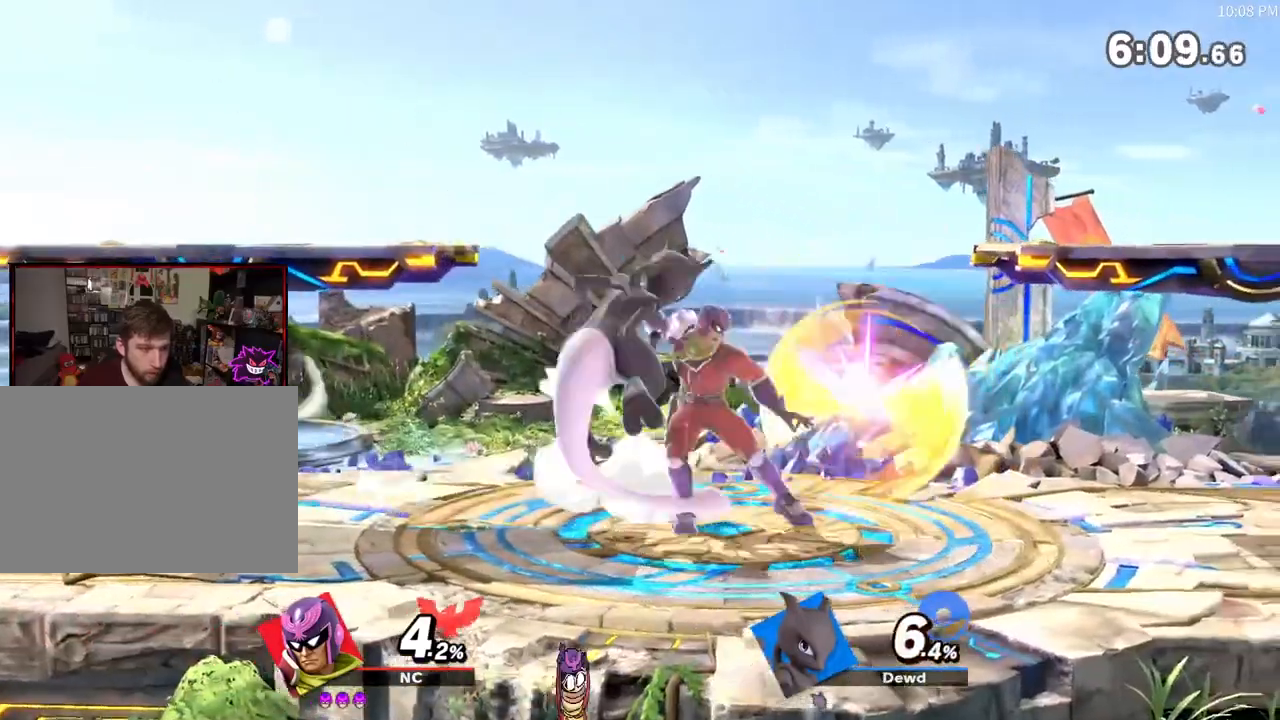
{"buttons": ["A"], "left_stick": "center", "right_stick": "center", "events": [[333, "left_stick", "right"], [417, "left_stick", "center"], [450, "A", "down"]]}
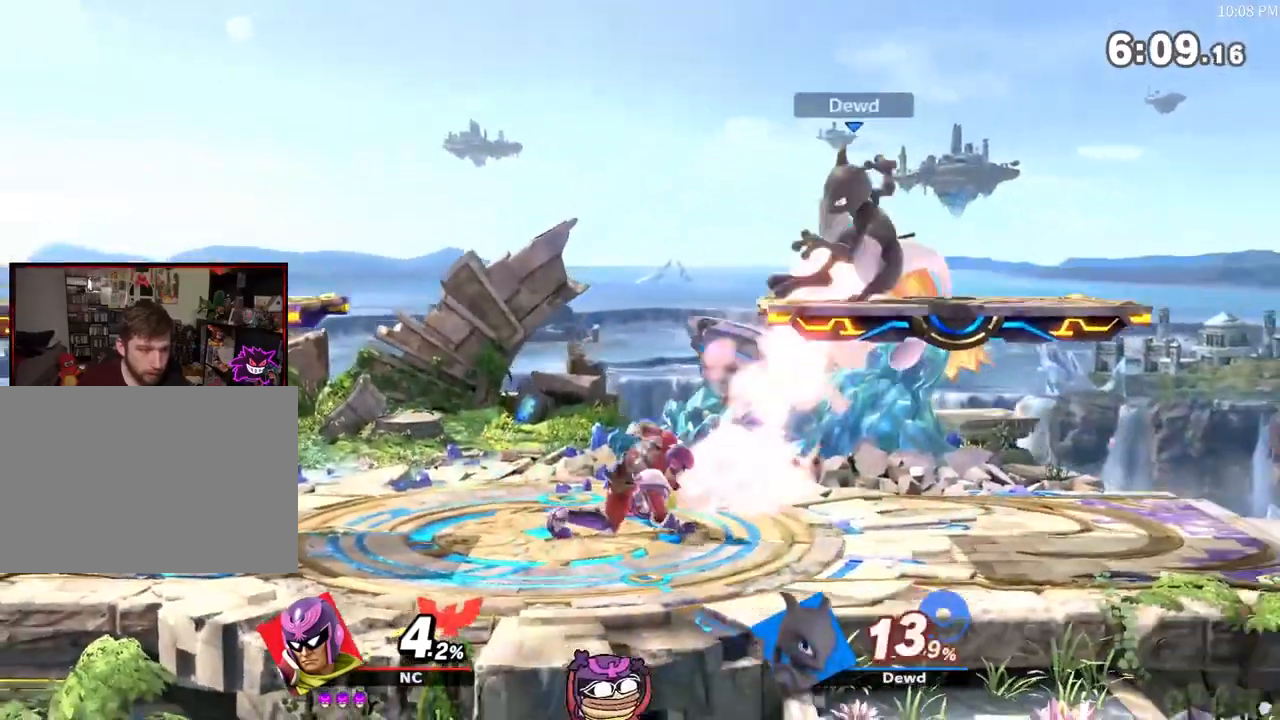
{"buttons": [], "left_stick": "center", "right_stick": "center", "events": [[17, "X", "down"], [50, "left_stick", "right"], [133, "A", "up"], [217, "A", "down"], [317, "left_stick", "center"], [383, "A", "up"], [417, "X", "up"]]}
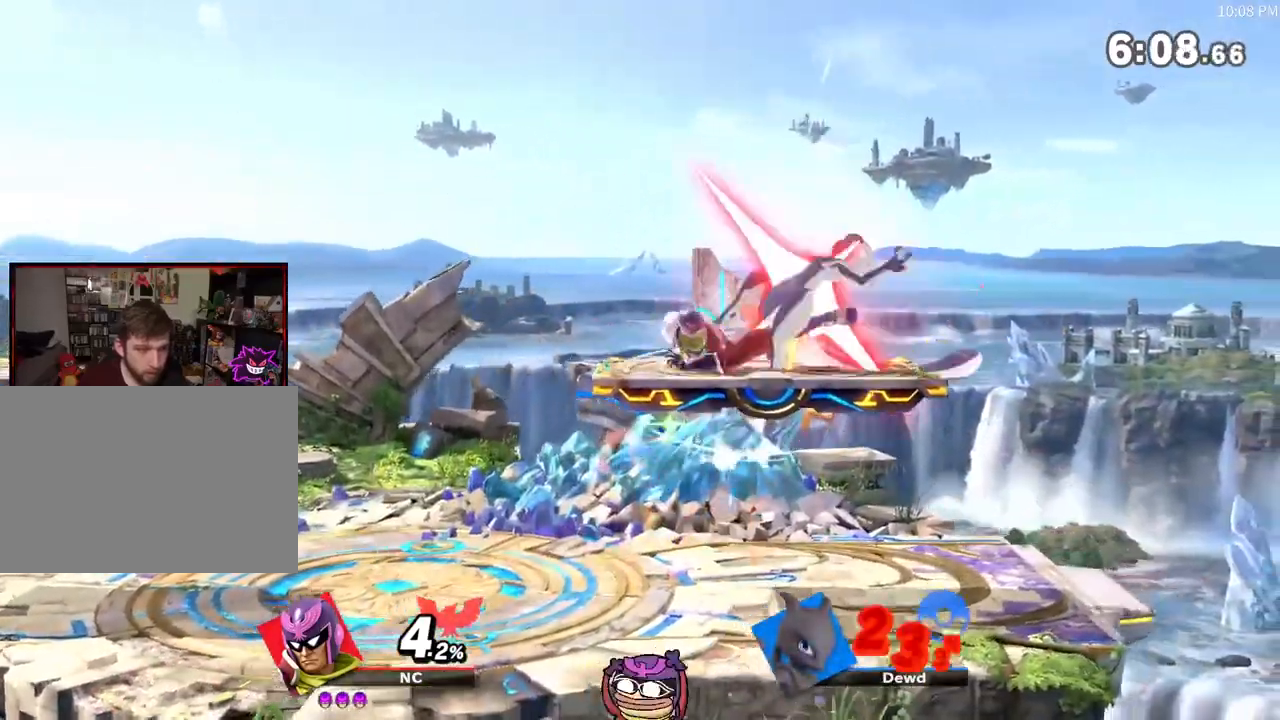
{"buttons": [], "left_stick": "right", "right_stick": "left", "events": [[17, "left_stick", "down-right"], [100, "left_stick", "center"], [233, "left_stick", "right"], [267, "right_stick", "left"], [300, "L1", "down"], [383, "L1", "up"]]}
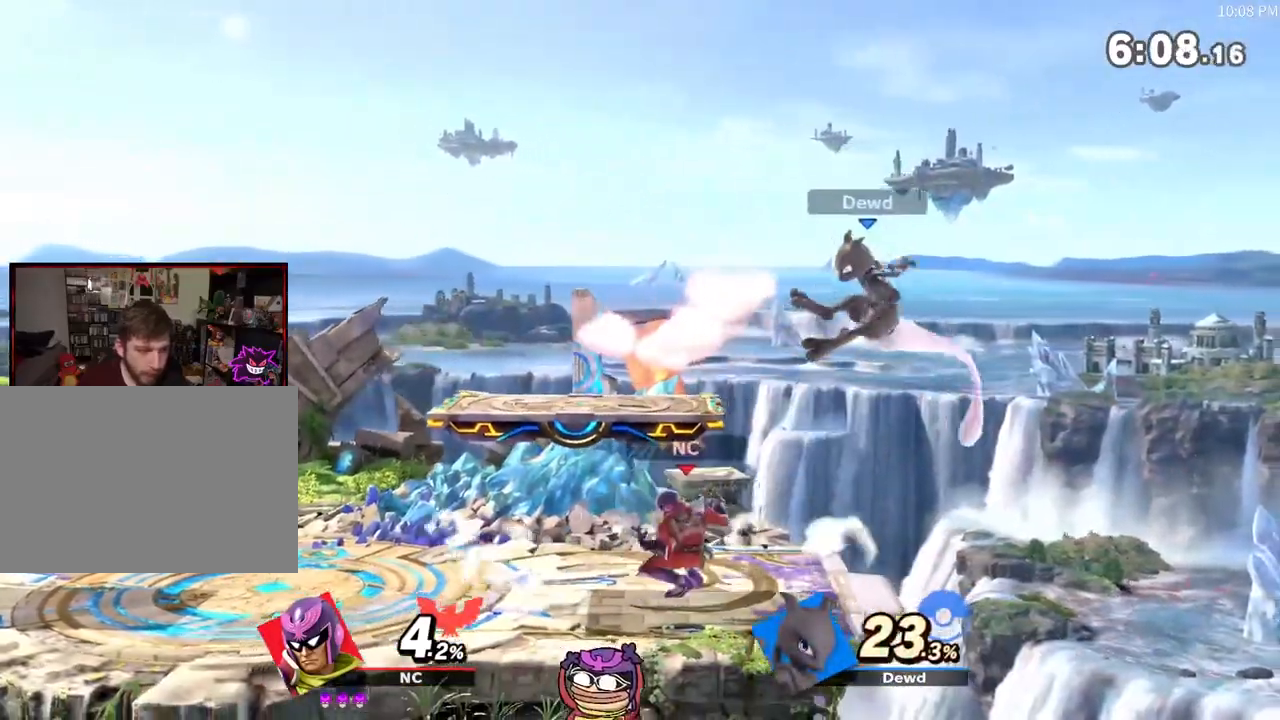
{"buttons": ["A", "X"], "left_stick": "right", "right_stick": "center", "events": [[167, "right_stick", "center"], [417, "X", "down"], [450, "A", "down"]]}
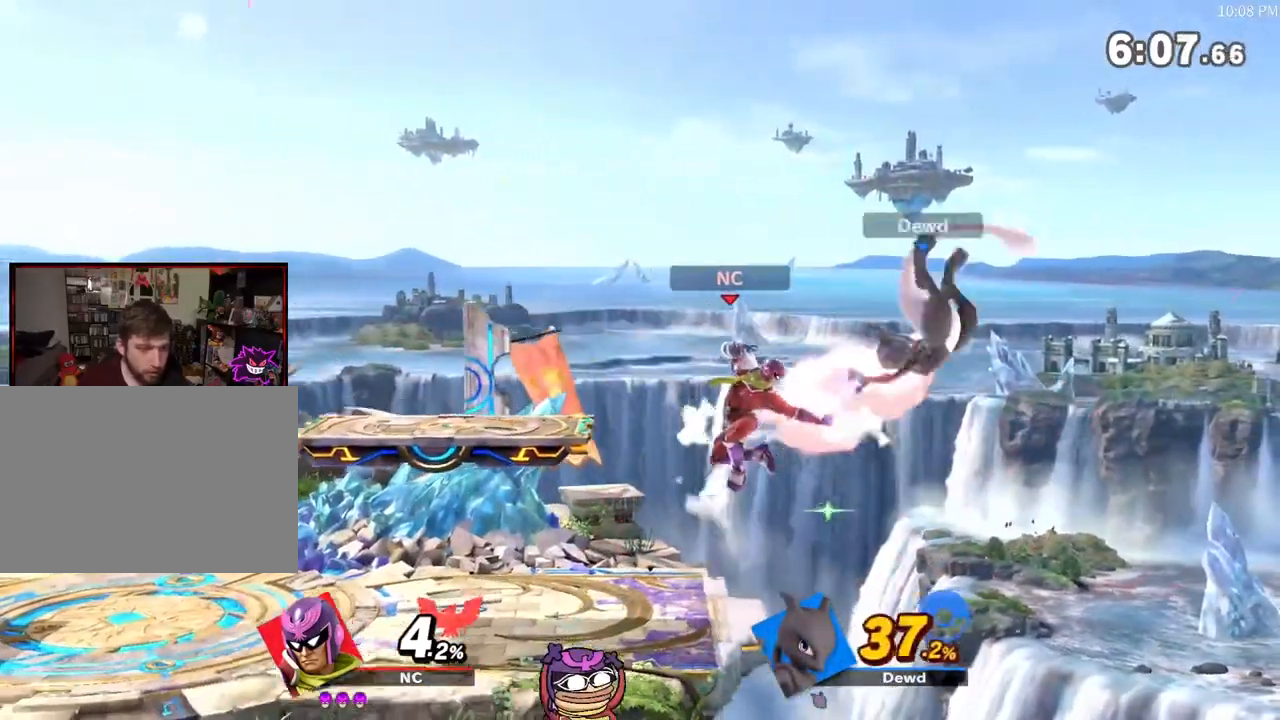
{"buttons": ["X"], "left_stick": "right", "right_stick": "center", "events": [[333, "A", "up"], [367, "X", "up"], [383, "X", "down"]]}
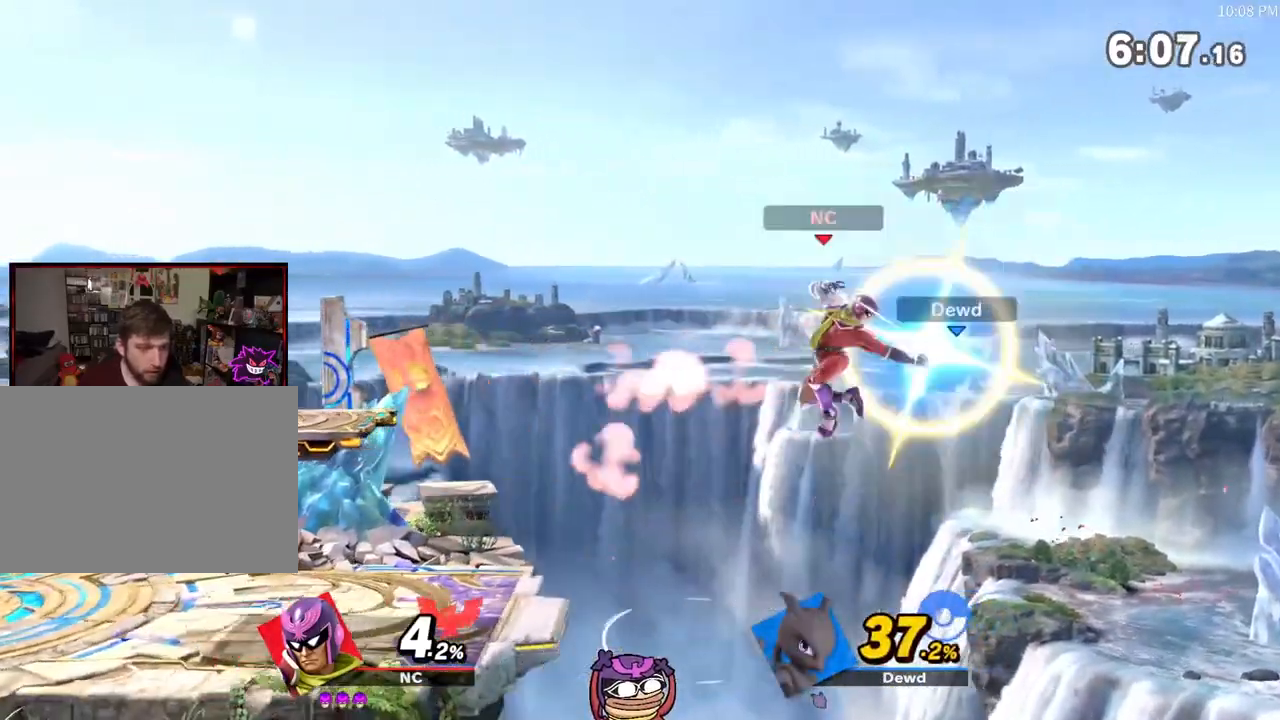
{"buttons": ["B"], "left_stick": "left", "right_stick": "center", "events": [[233, "X", "up"], [233, "left_stick", "left"], [350, "B", "down"]]}
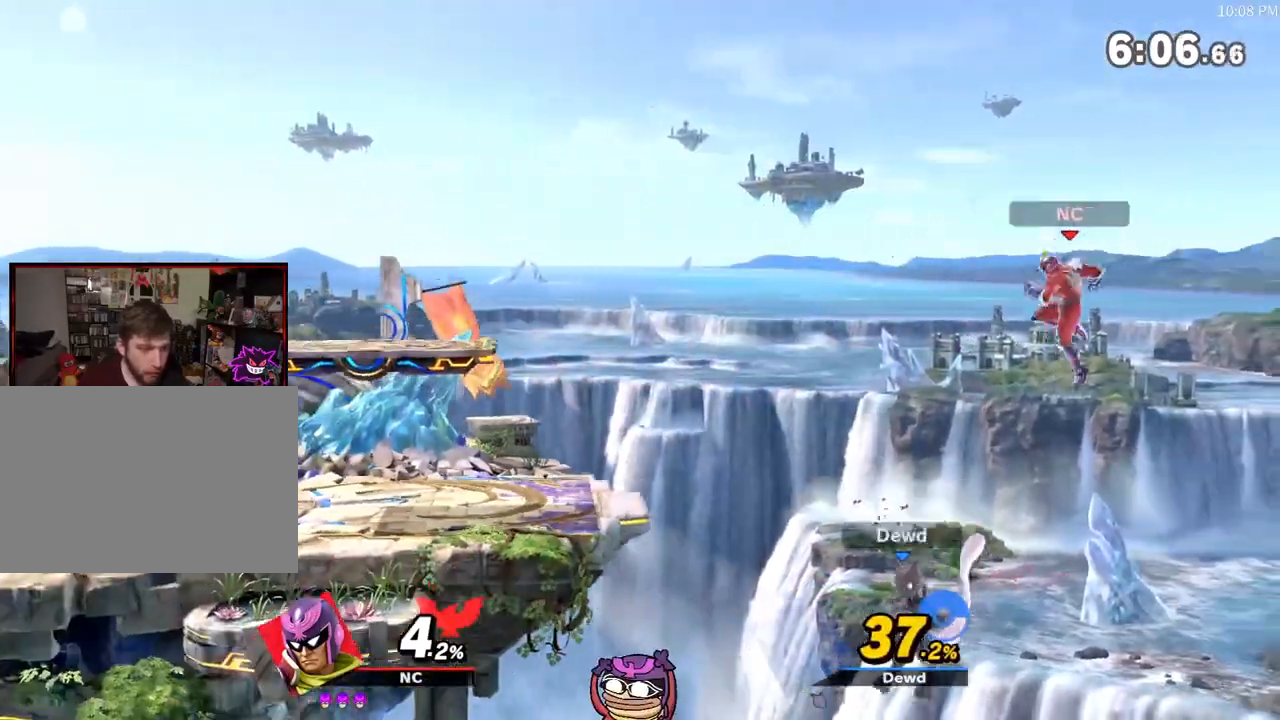
{"buttons": [], "left_stick": "down", "right_stick": "center", "events": [[50, "B", "up"], [67, "left_stick", "down"]]}
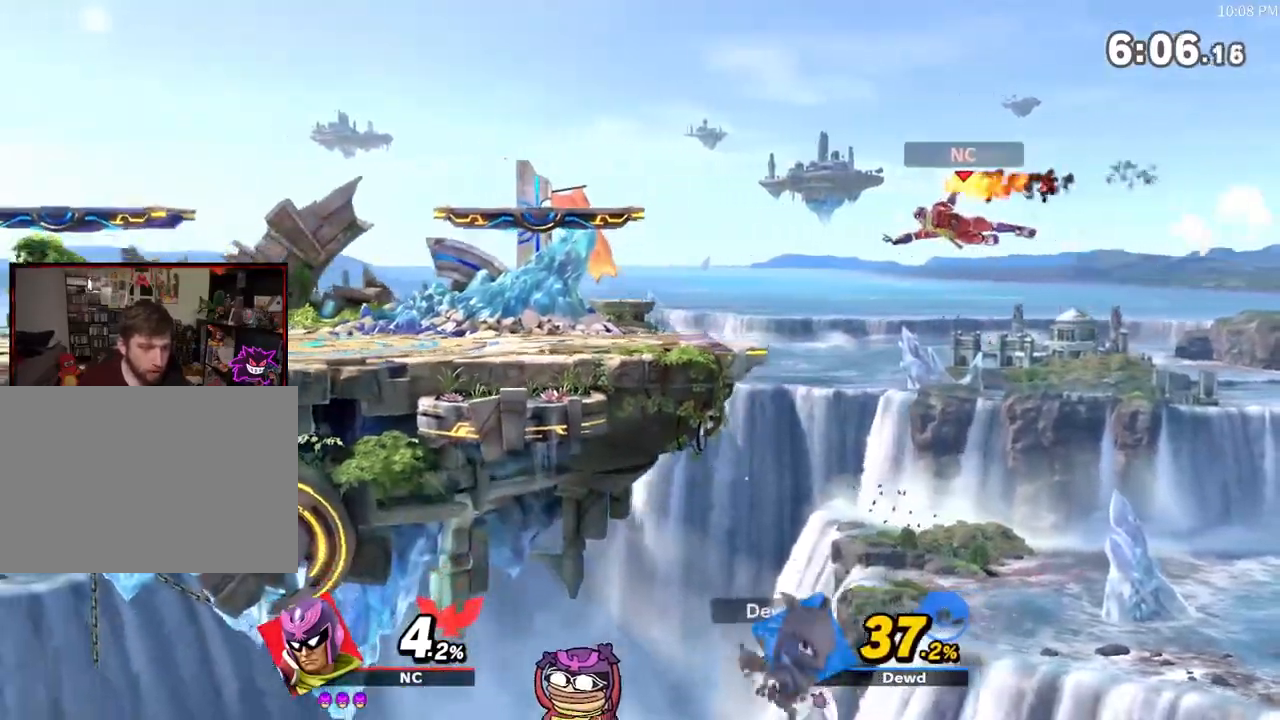
{"buttons": [], "left_stick": "center", "right_stick": "center"}
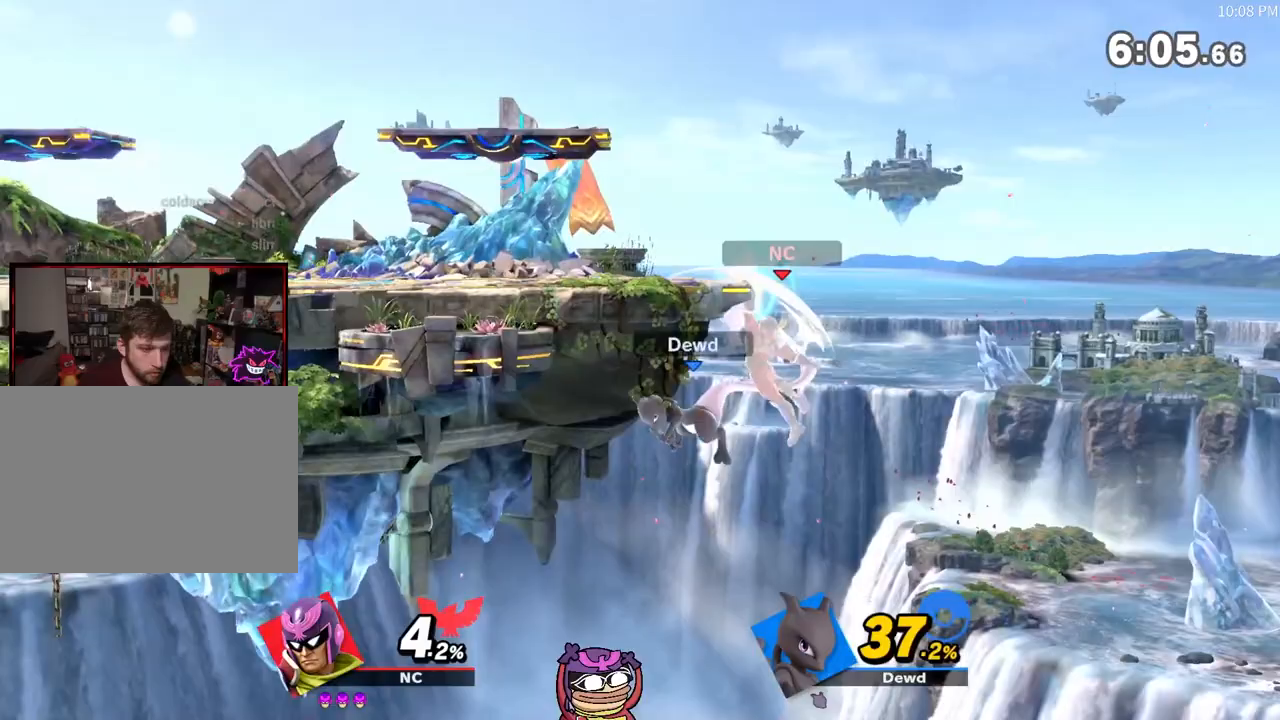
{"buttons": [], "left_stick": "left", "right_stick": "center", "events": [[200, "X", "down"], [233, "X", "up"], [233, "left_stick", "down"], [300, "right_stick", "down"], [383, "left_stick", "left"], [383, "right_stick", "center"]]}
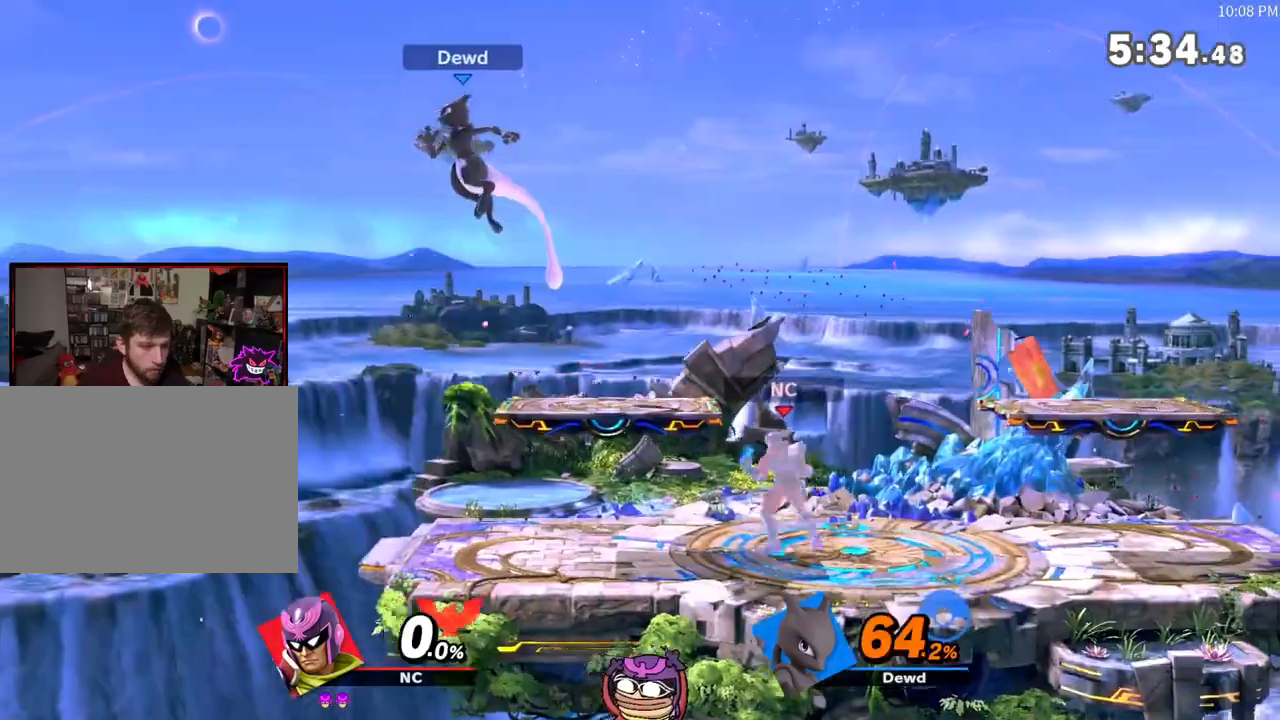
{"buttons": ["X"], "left_stick": "center", "right_stick": "center", "events": [[233, "left_stick", "down"], [333, "X", "down"], [333, "left_stick", "center"]]}
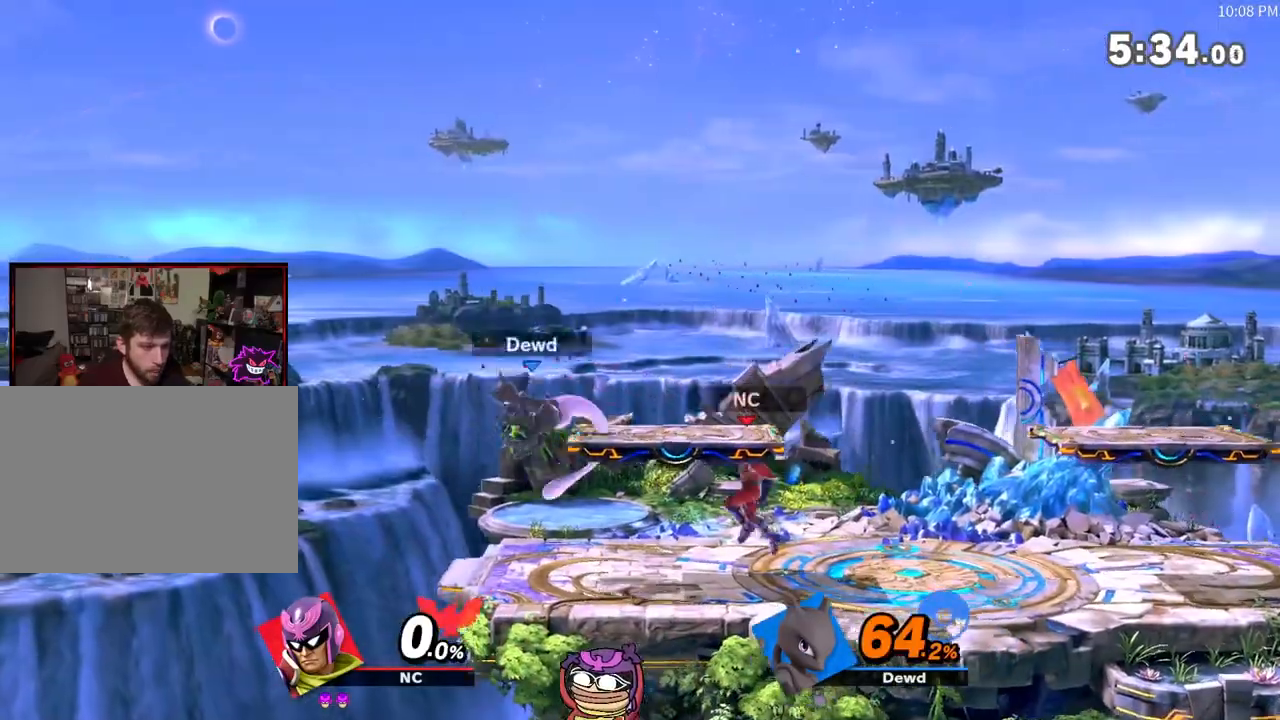
{"buttons": [], "left_stick": "center", "right_stick": "center"}
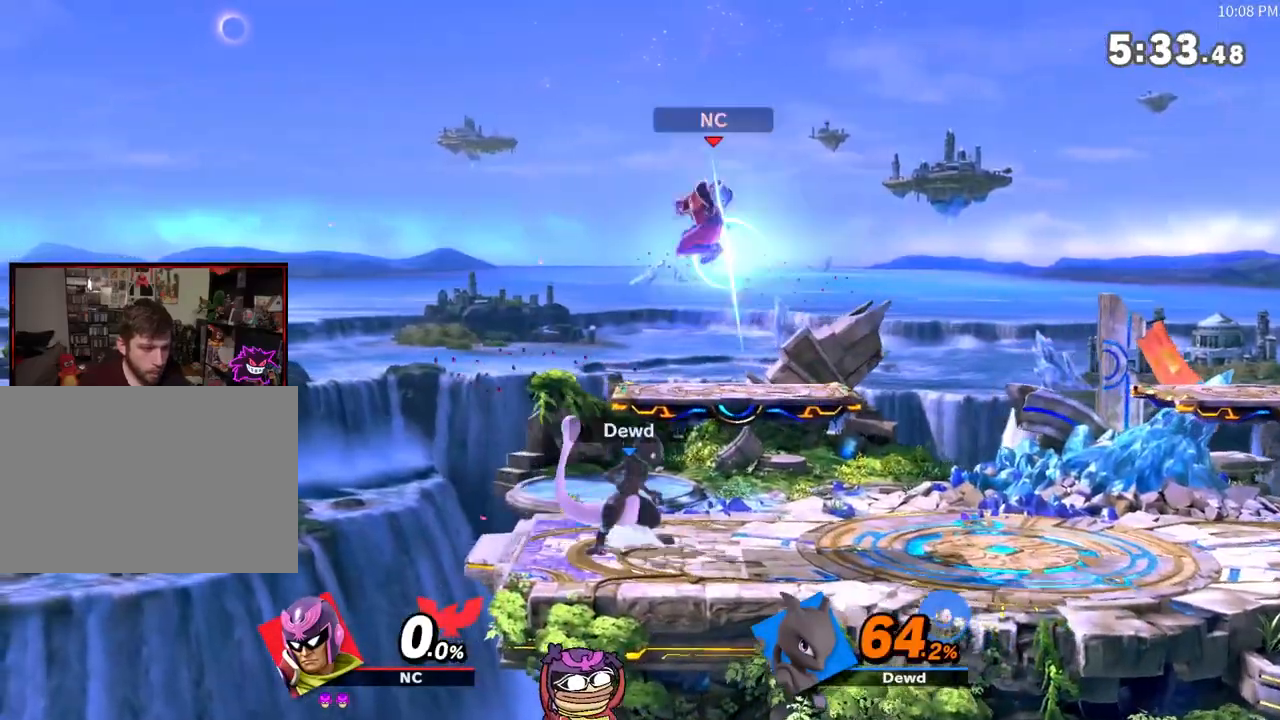
{"buttons": [], "left_stick": "right", "right_stick": "center", "events": [[233, "left_stick", "right"]]}
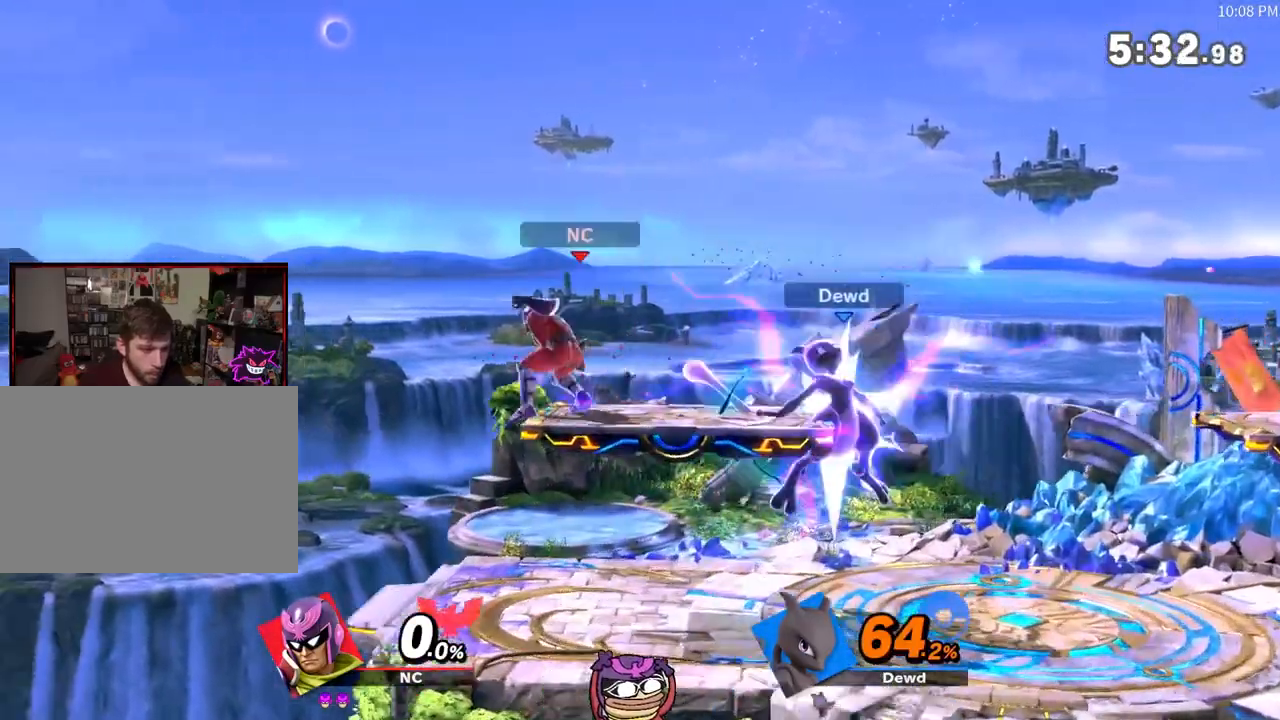
{"buttons": ["X"], "left_stick": "right", "right_stick": "center", "events": [[117, "A", "down"], [150, "left_stick", "down"], [267, "A", "up"], [300, "left_stick", "center"], [433, "X", "down"], [483, "left_stick", "right"]]}
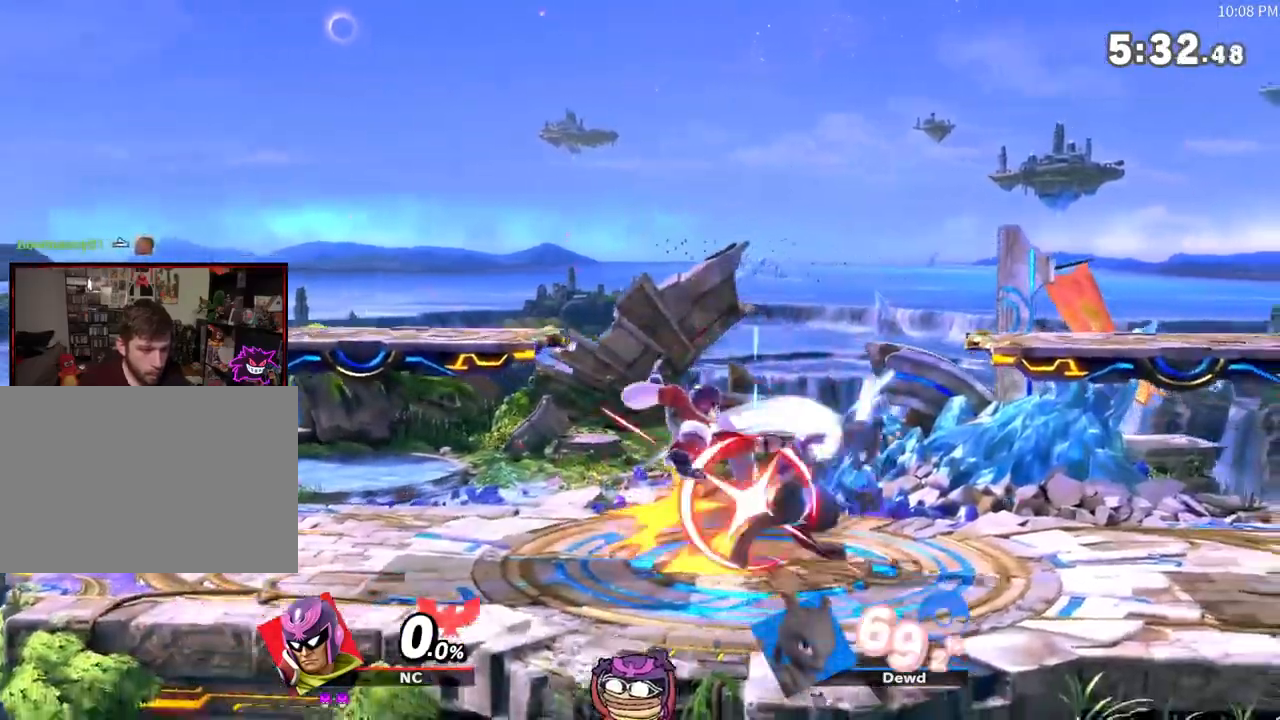
{"buttons": ["A", "X"], "left_stick": "left", "right_stick": "center", "events": [[167, "left_stick", "down"], [200, "A", "down"], [283, "left_stick", "right"], [450, "left_stick", "left"]]}
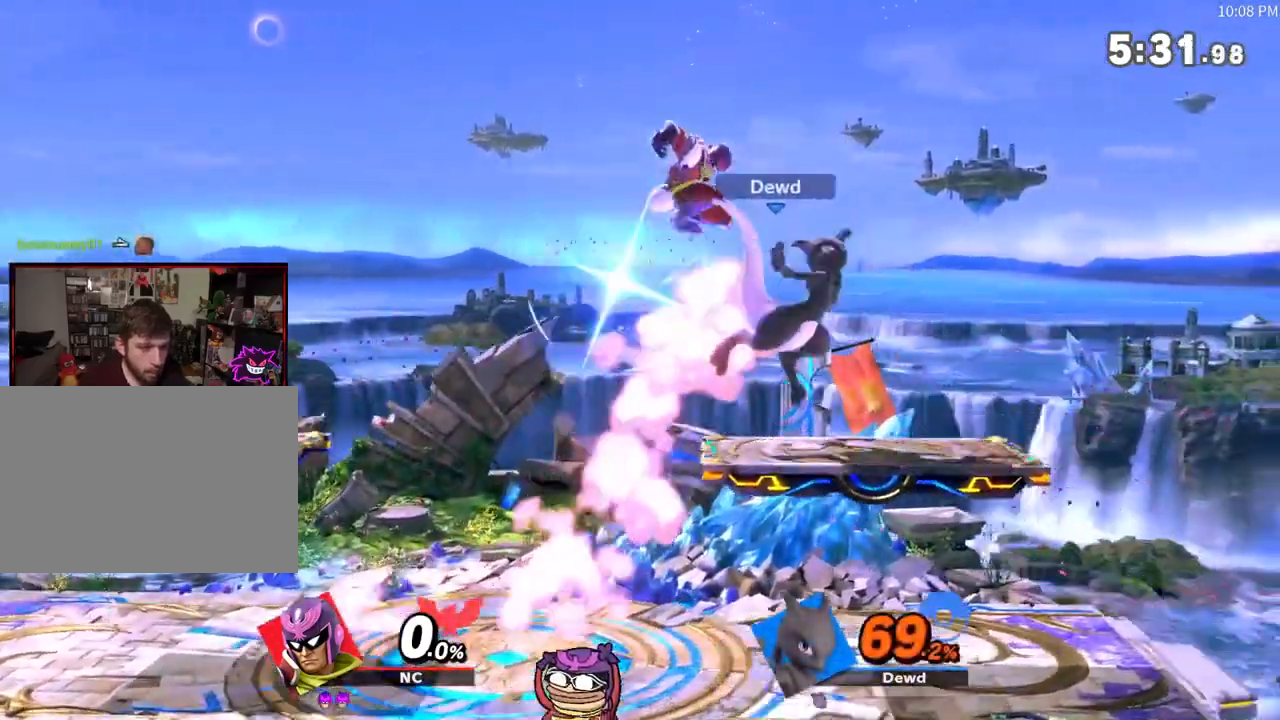
{"buttons": [], "left_stick": "center", "right_stick": "center", "events": [[150, "A", "up"], [150, "left_stick", "down"], [267, "X", "up"], [317, "left_stick", "center"]]}
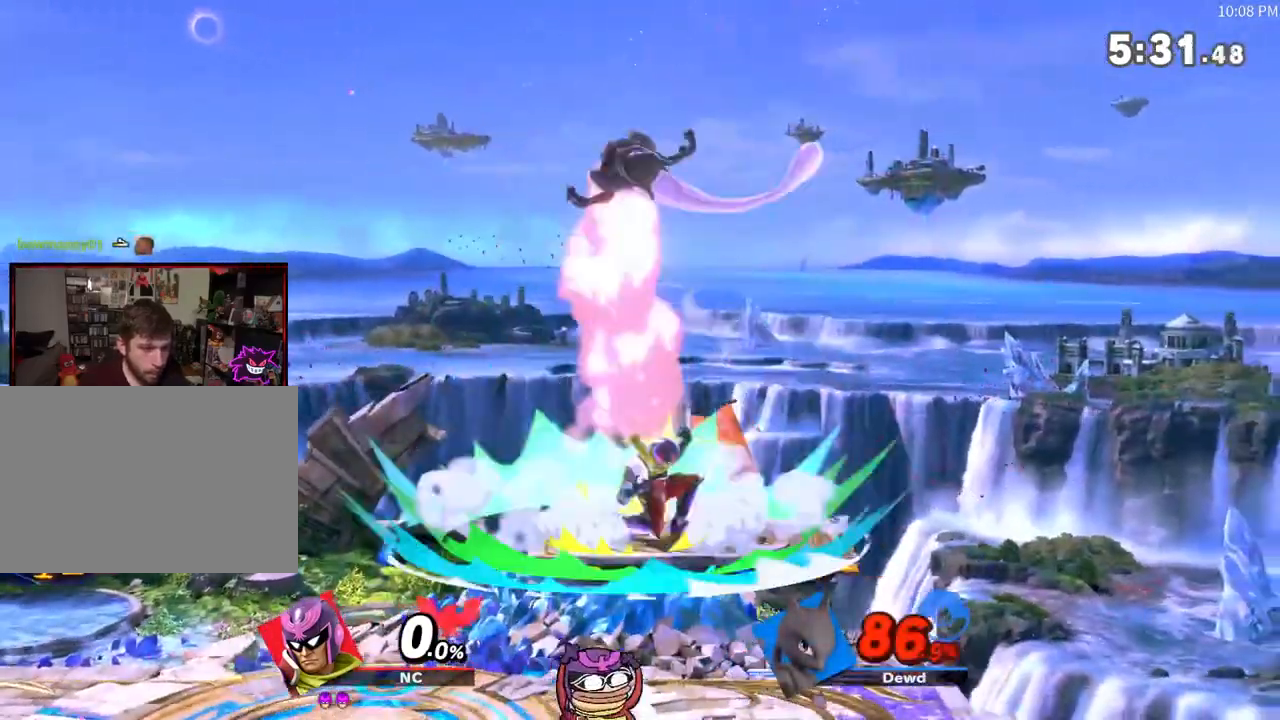
{"buttons": [], "left_stick": "right", "right_stick": "center", "events": [[17, "left_stick", "left"], [200, "X", "down"], [233, "left_stick", "center"], [300, "X", "up"], [417, "left_stick", "right"]]}
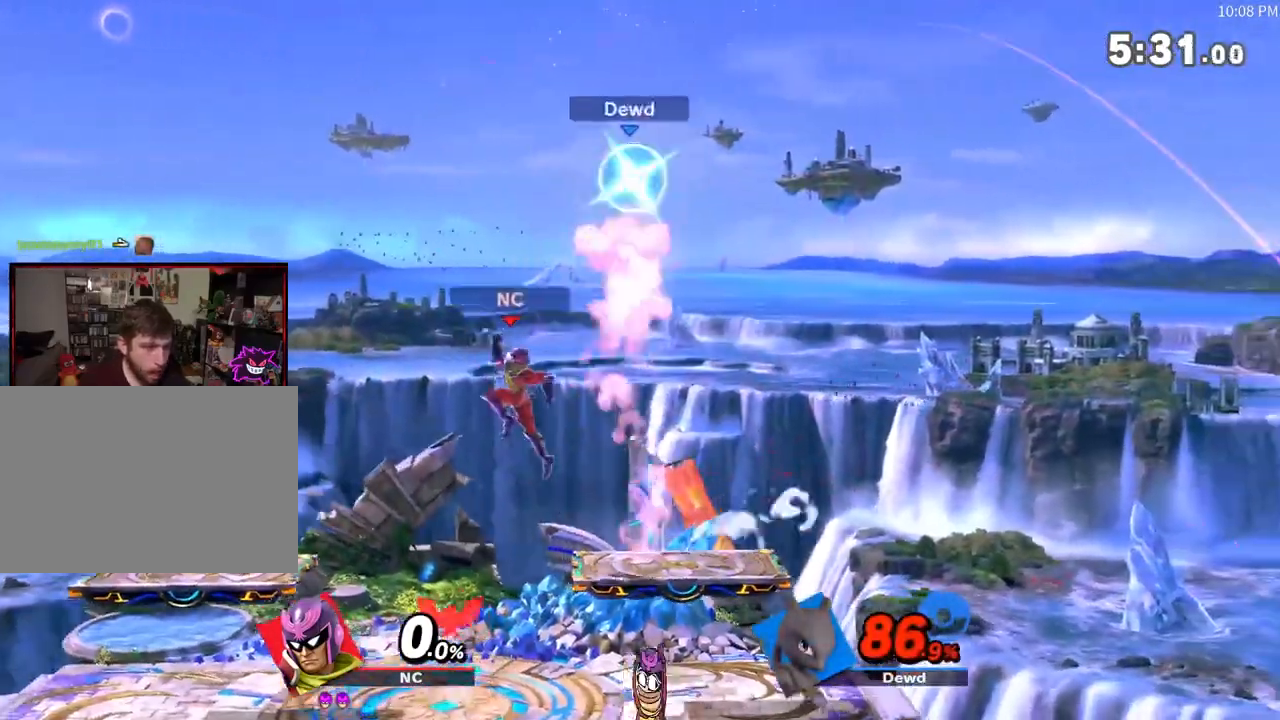
{"buttons": [], "left_stick": "right", "right_stick": "center"}
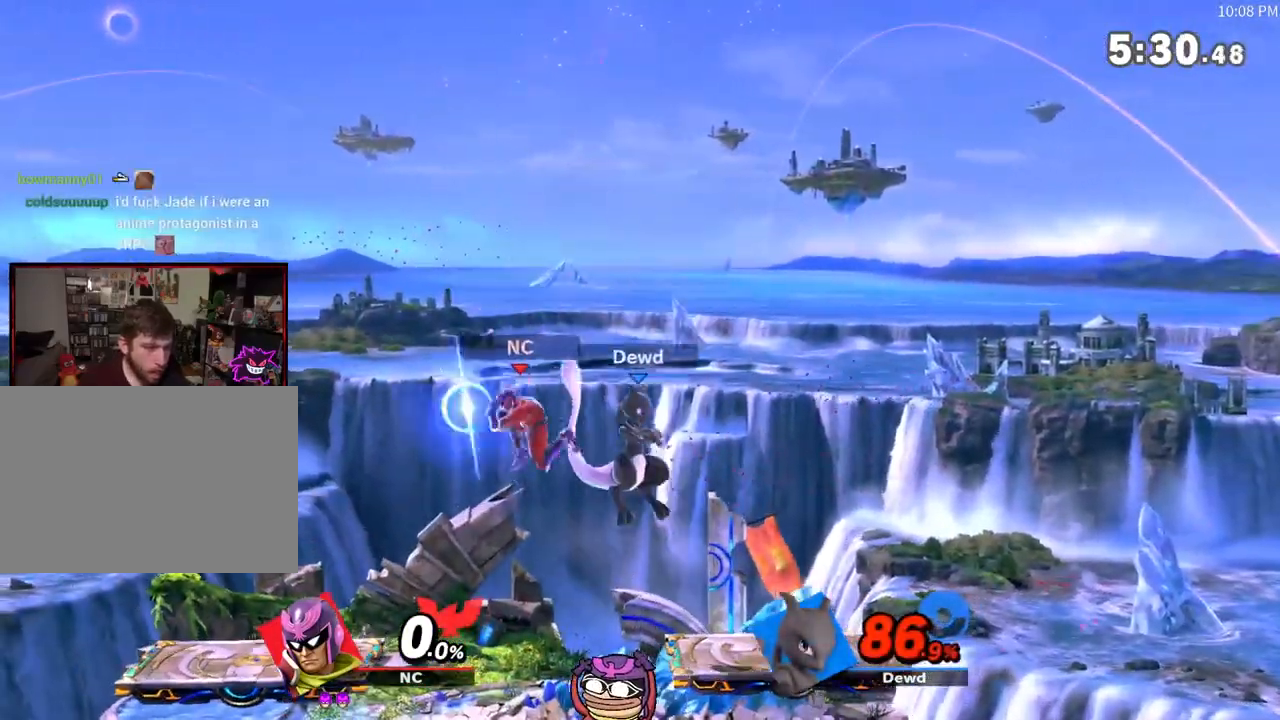
{"buttons": [], "left_stick": "left", "right_stick": "center", "events": [[183, "left_stick", "up-right"], [433, "left_stick", "center"], [500, "left_stick", "left"]]}
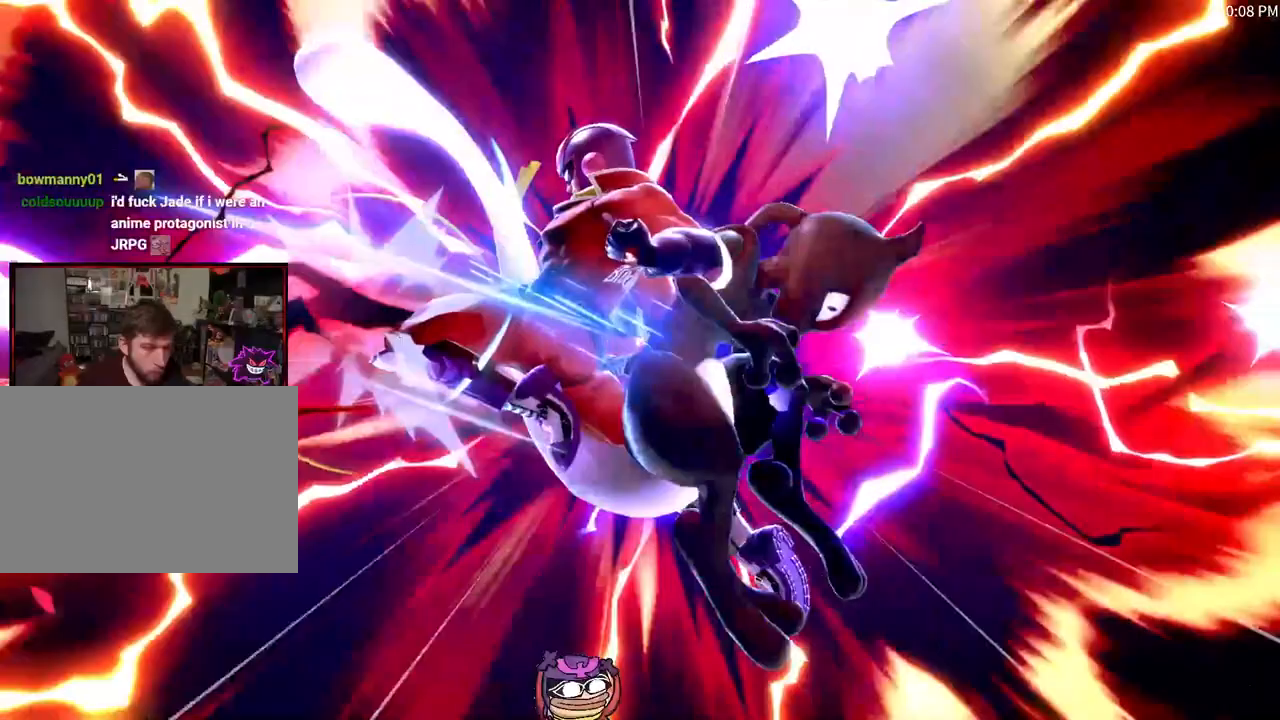
{"buttons": [], "left_stick": "left", "right_stick": "center", "events": []}
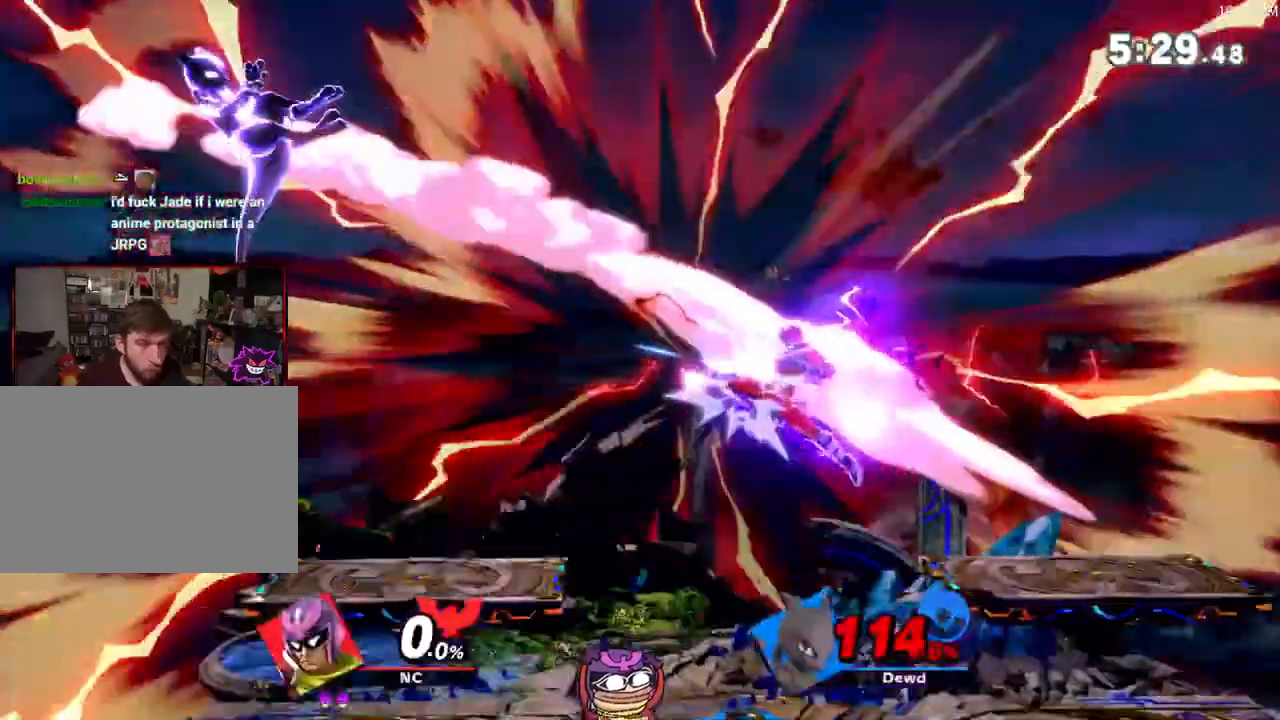
{"buttons": [], "left_stick": "left", "right_stick": "center", "events": []}
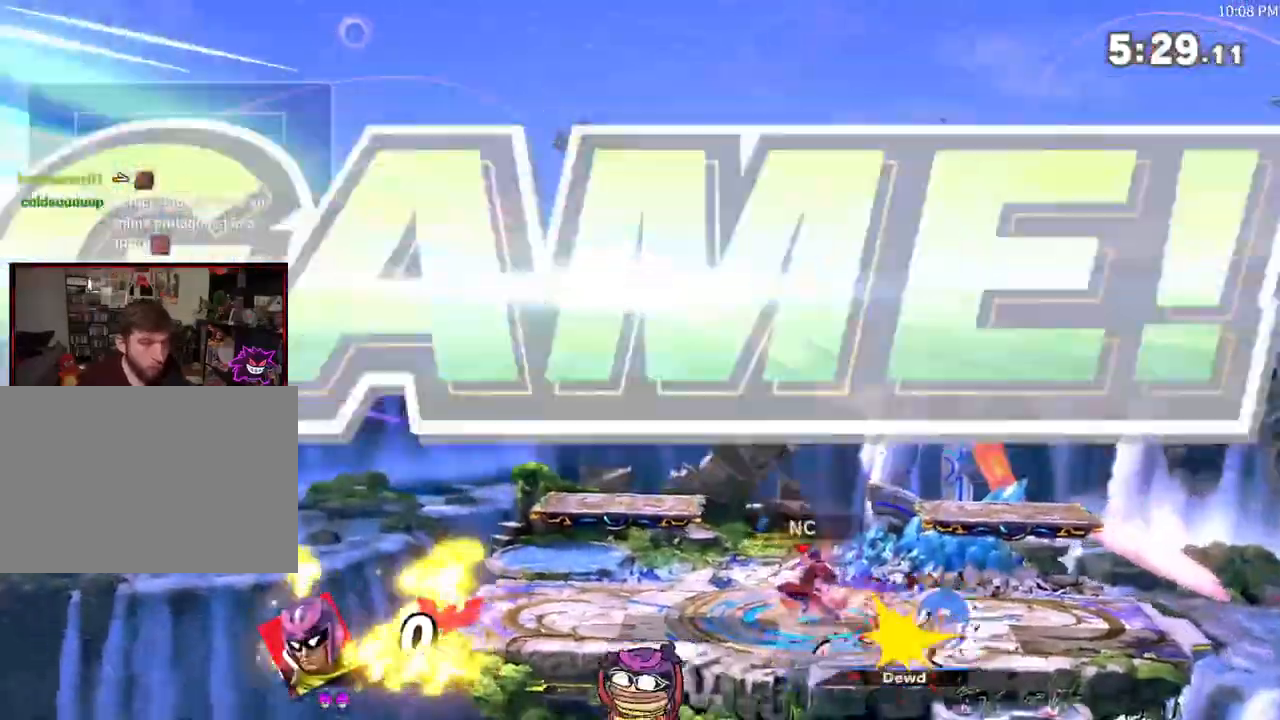
{"buttons": [], "left_stick": "left", "right_stick": "center", "events": []}